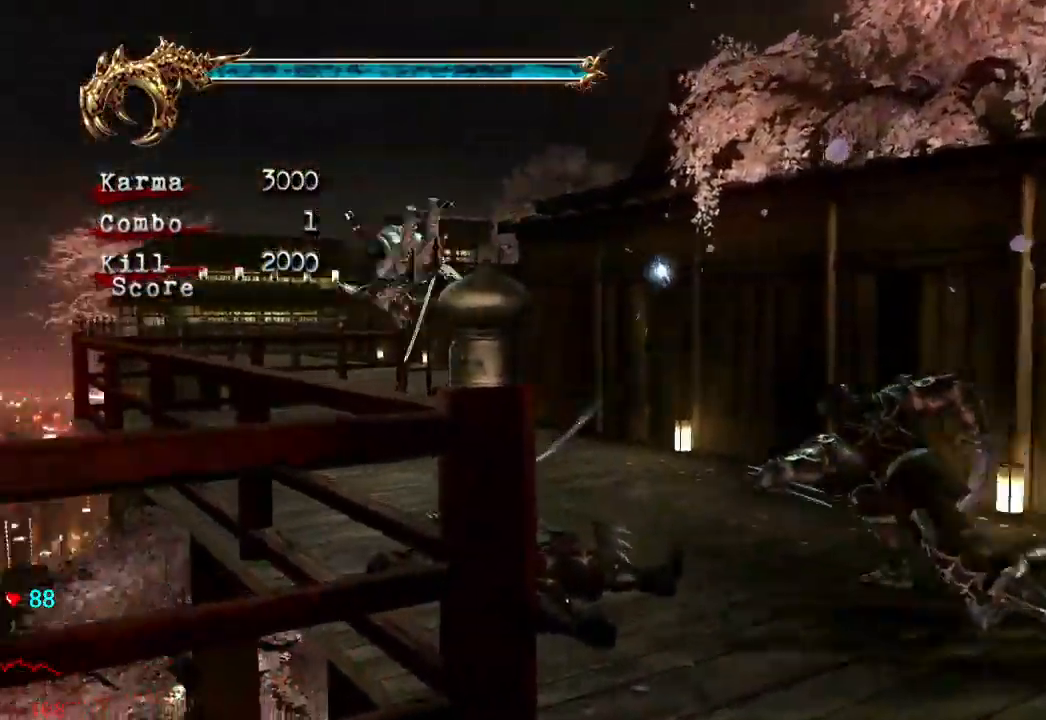
Gameplay with a controller (Xbox layout); each line is a JSON object with the inputs held at the frame after it. "events" lists button and stick changes between this image and that frame as [ms after this image, input, new state], when the widget could be followed in between. Not read: L3 R3 START.
{"buttons": ["L2"], "left_stick": "up-left", "right_stick": "center", "events": [[33, "DPAD_UP", "up"], [117, "DPAD_UP", "down"], [333, "left_stick", "up-left"], [383, "A", "down"], [383, "DPAD_UP", "up"], [483, "A", "up"]]}
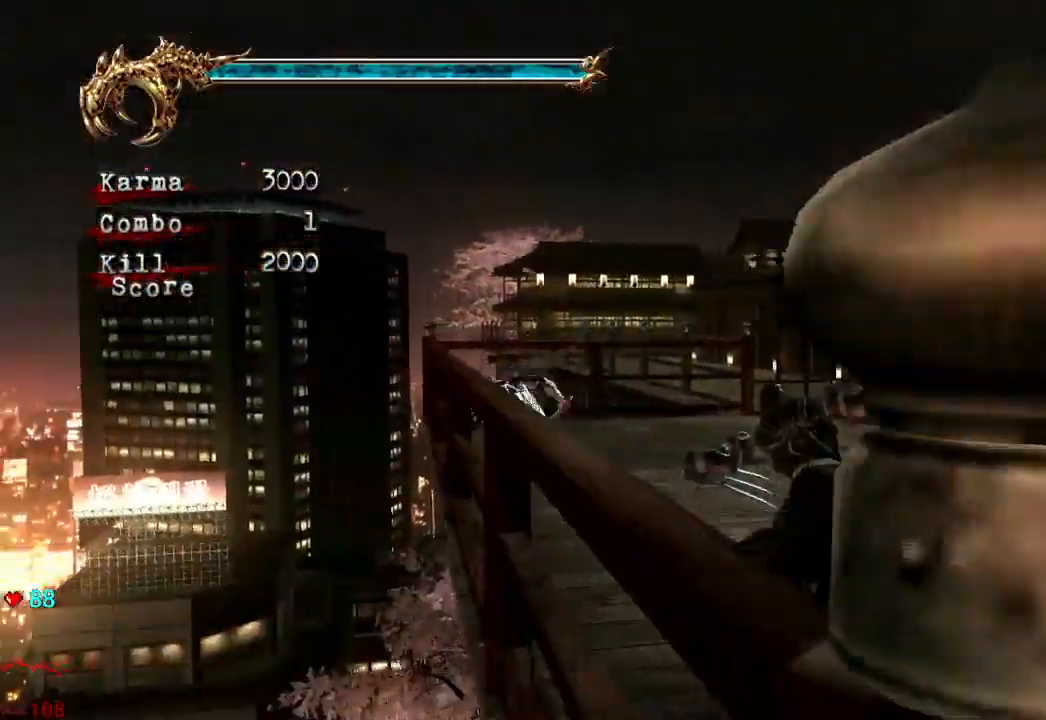
{"buttons": ["L2"], "left_stick": "center", "right_stick": "center", "events": [[67, "left_stick", "center"], [317, "B", "down"], [467, "B", "up"]]}
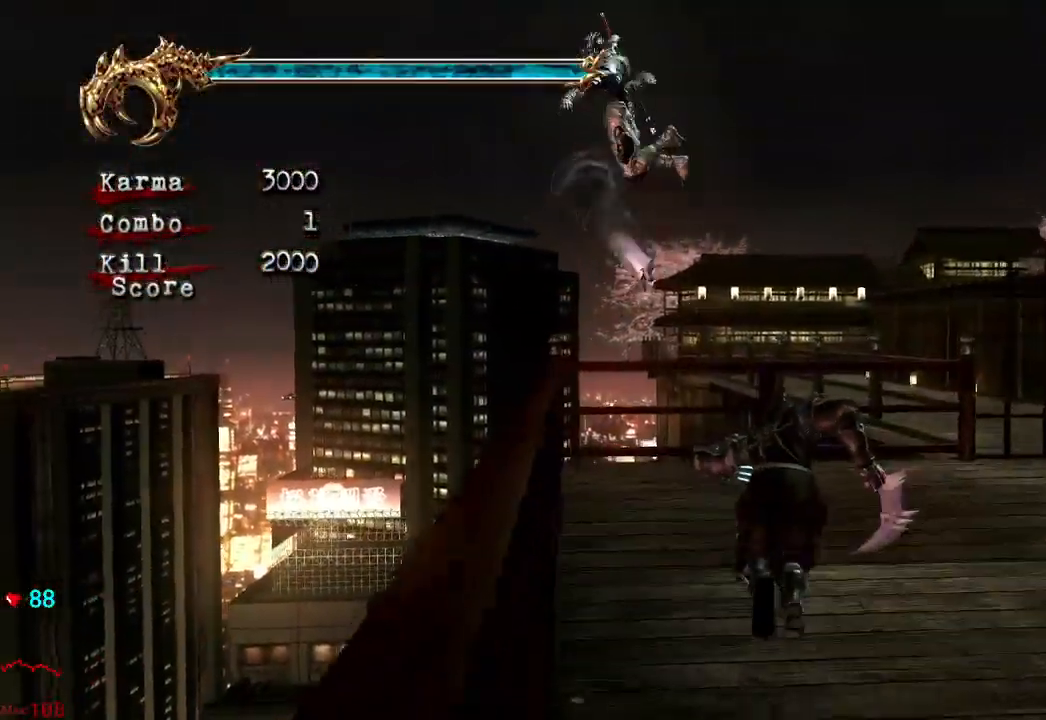
{"buttons": ["Y"], "left_stick": "center", "right_stick": "center", "events": [[417, "Y", "down"], [433, "L2", "up"]]}
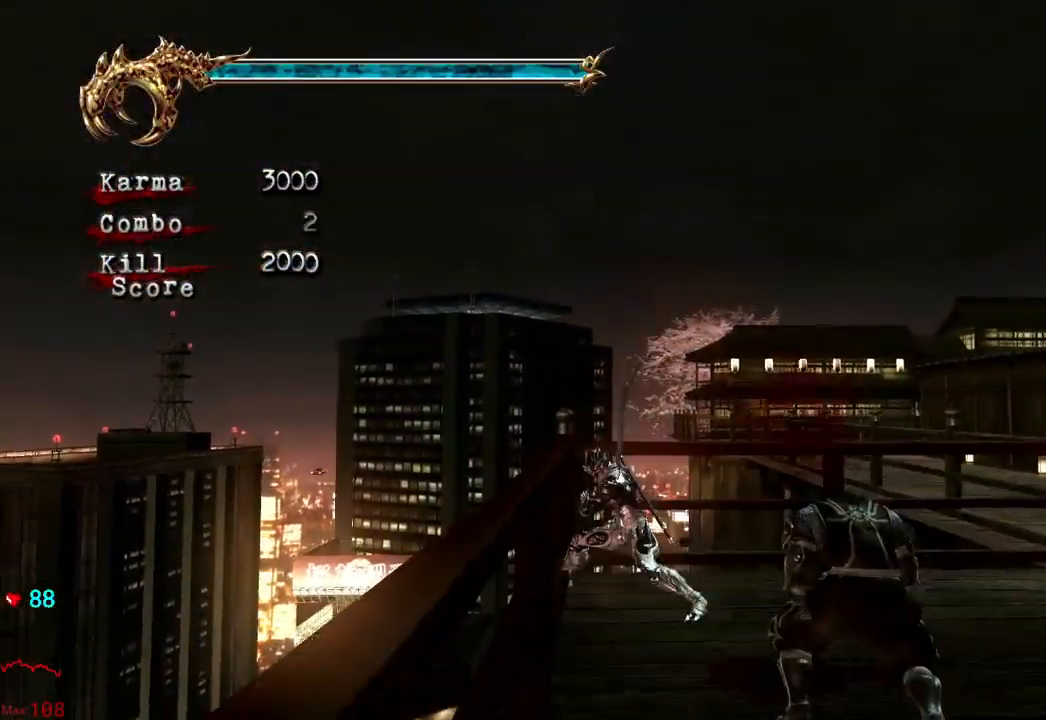
{"buttons": ["Y"], "left_stick": "center", "right_stick": "center", "events": []}
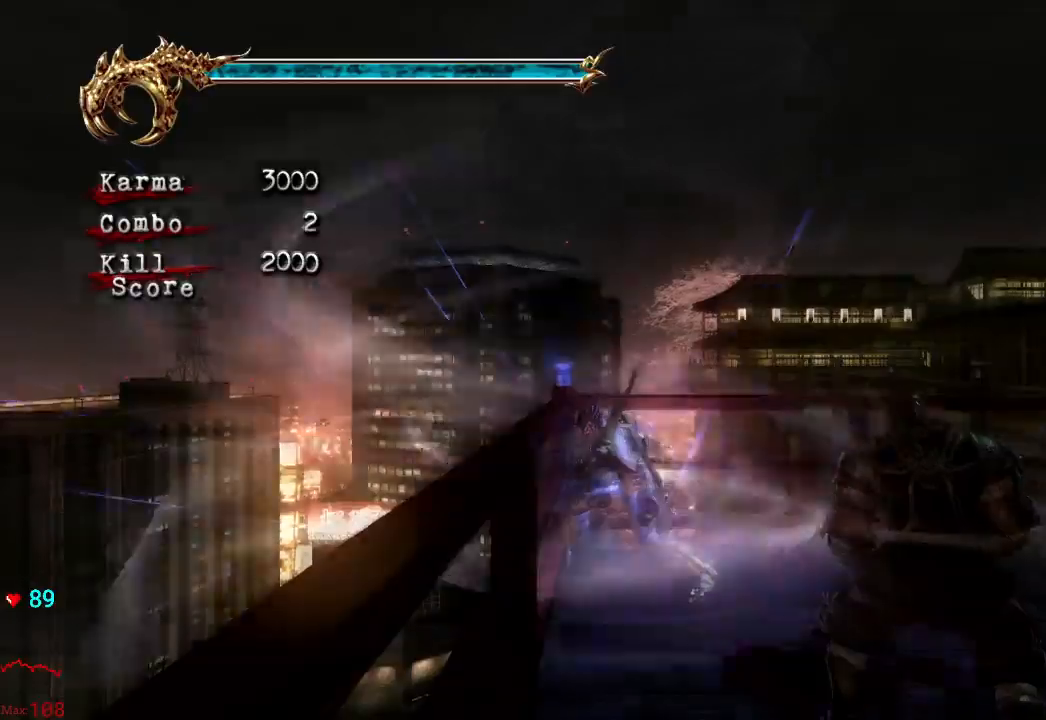
{"buttons": ["Y"], "left_stick": "center", "right_stick": "center", "events": []}